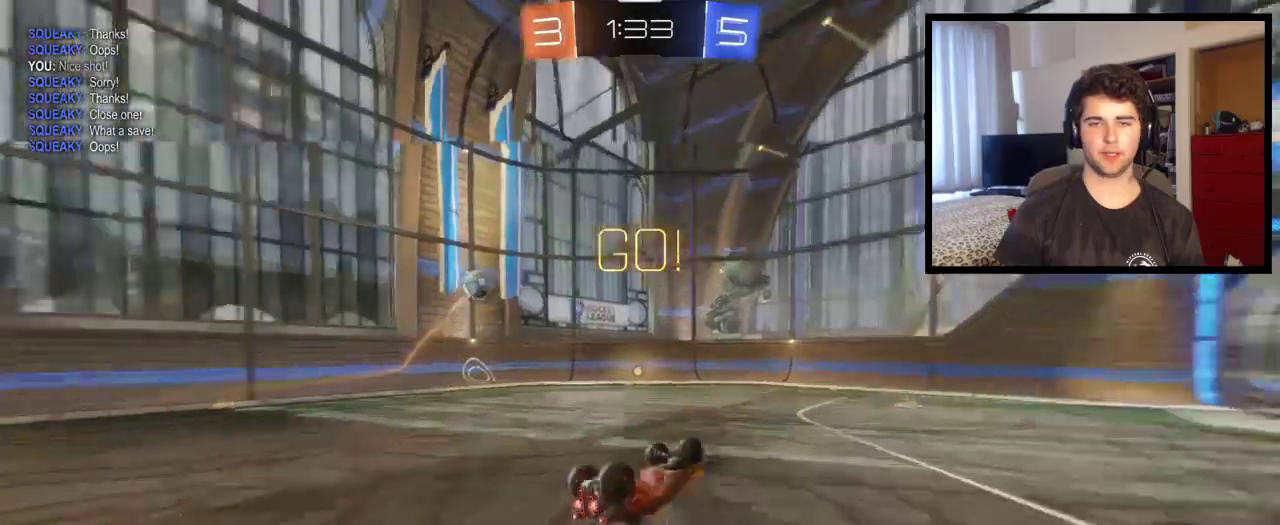
Gameplay with a controller (PlayStation layout); each line is a JSON object with the inputs held at the frame after it. "events" lists button and stick changes between this image and that frame as [ms after this image, input, new state], when the widget could be followed in between. This overlay highlights the sticks when they move; stick clicks (L3 R3) are not distinguishable. Not read: R1 R2.
{"buttons": [], "left_stick": "left", "right_stick": "center", "events": [[100, "TRIANGLE", "up"], [234, "left_stick", "left"]]}
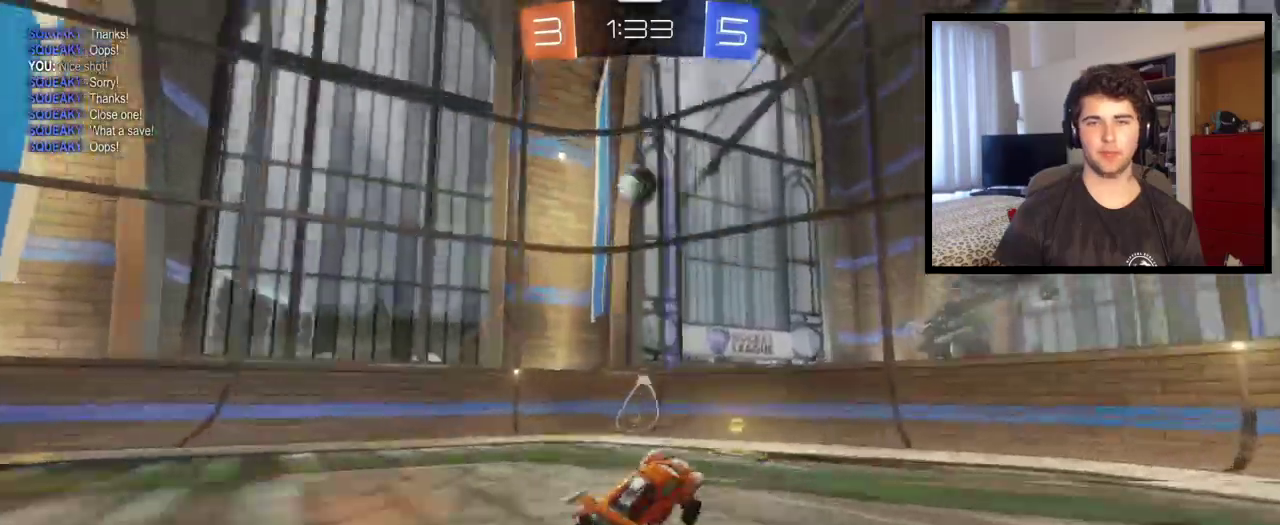
{"buttons": [], "left_stick": "center", "right_stick": "center", "events": [[267, "left_stick", "center"]]}
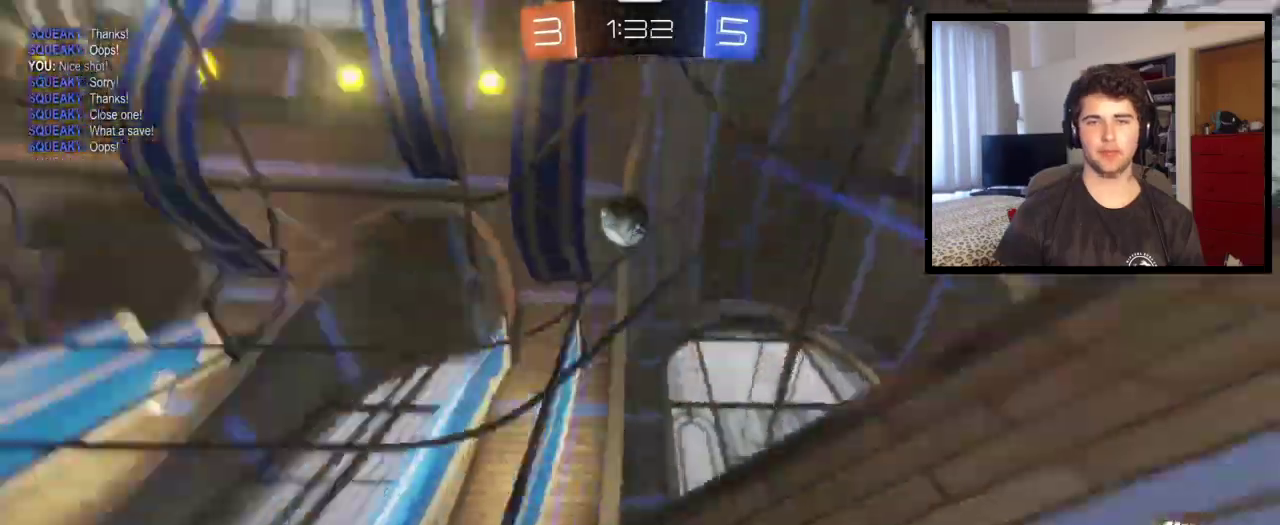
{"buttons": [], "left_stick": "down-right", "right_stick": "center", "events": [[401, "left_stick", "down-right"]]}
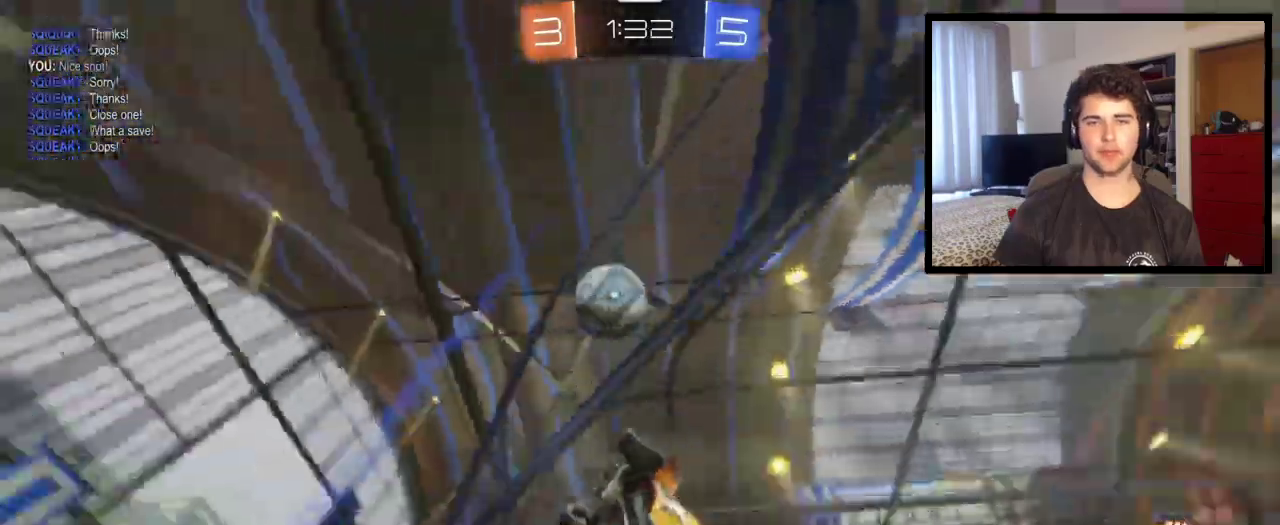
{"buttons": [], "left_stick": "center", "right_stick": "center", "events": [[300, "left_stick", "center"]]}
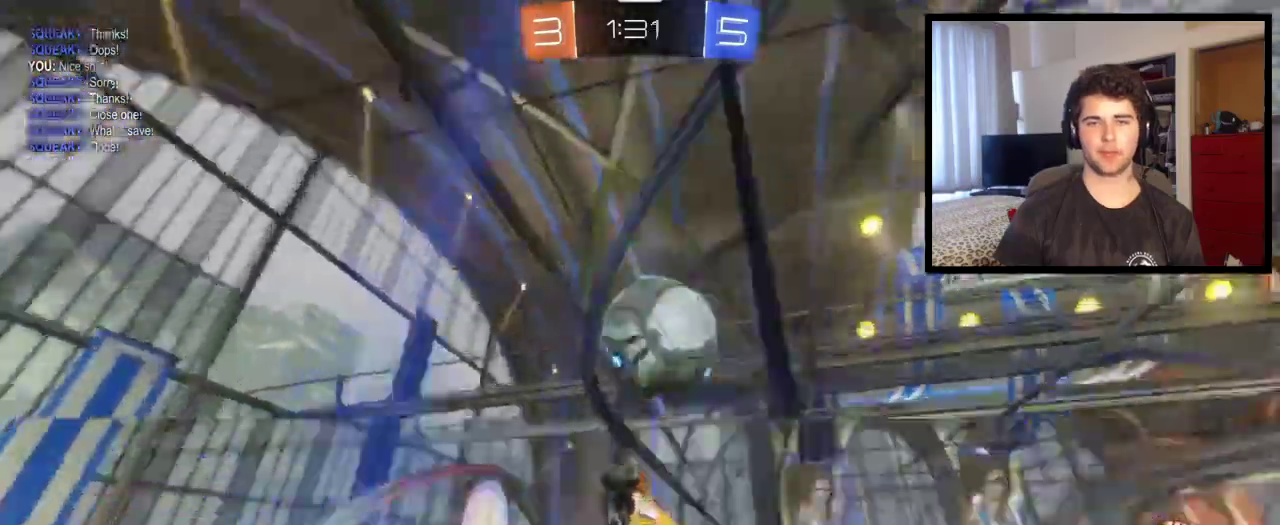
{"buttons": [], "left_stick": "right", "right_stick": "center", "events": [[34, "left_stick", "down-right"], [267, "L2", "down"], [367, "left_stick", "right"], [401, "L2", "up"]]}
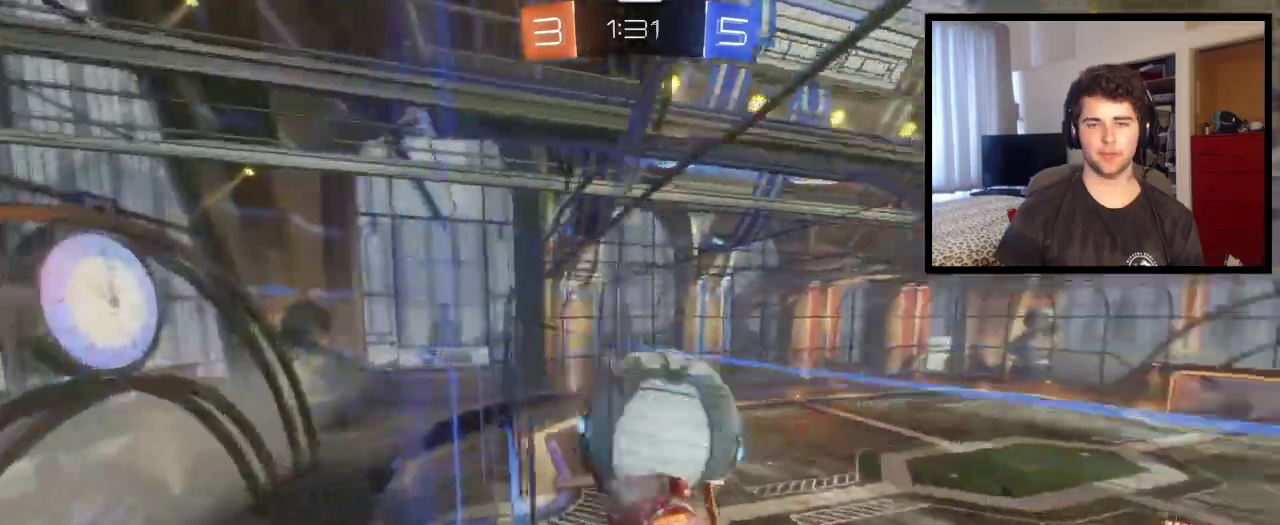
{"buttons": ["TRIANGLE", "L1"], "left_stick": "right", "right_stick": "center", "events": [[66, "left_stick", "center"], [133, "CROSS", "down"], [233, "L1", "down"], [233, "left_stick", "right"], [400, "CROSS", "up"], [400, "TRIANGLE", "down"]]}
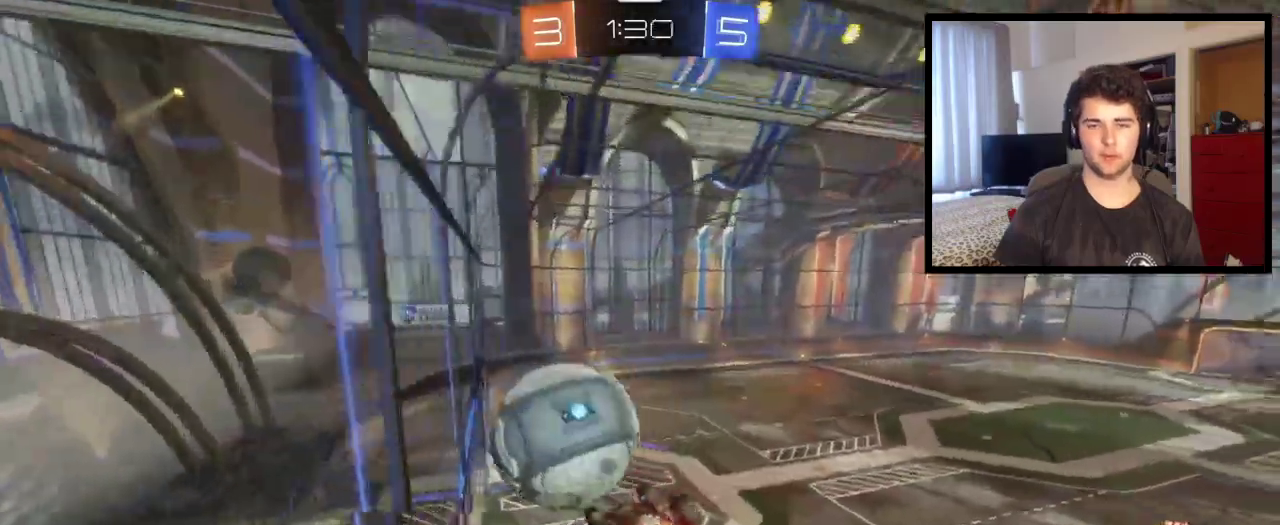
{"buttons": ["CROSS", "L1"], "left_stick": "up-left", "right_stick": "center", "events": [[33, "left_stick", "center"], [67, "TRIANGLE", "up"], [267, "left_stick", "up-left"], [401, "CROSS", "down"]]}
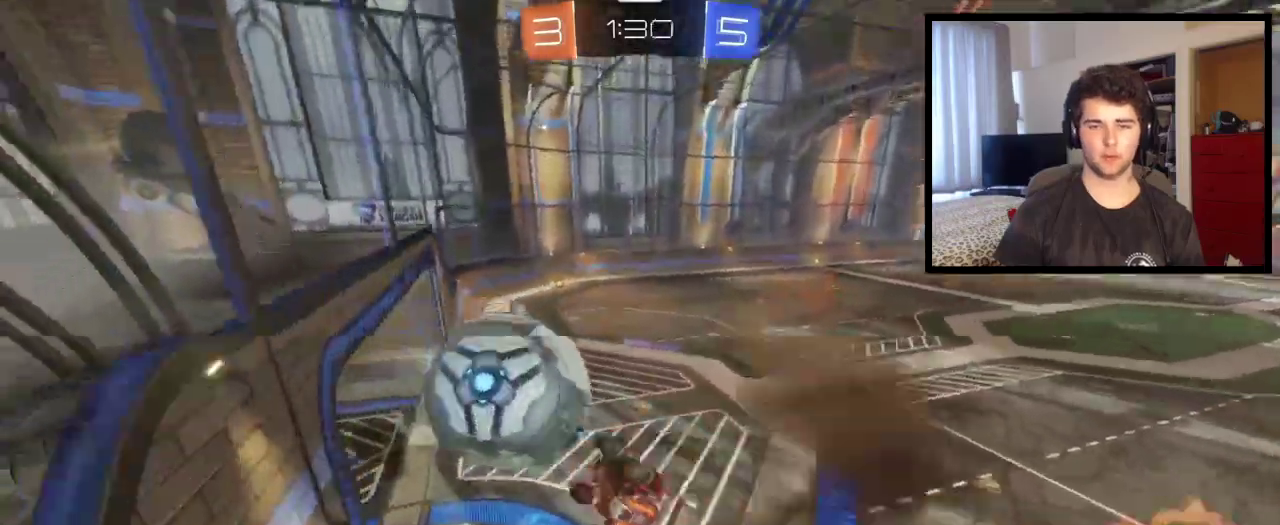
{"buttons": [], "left_stick": "right", "right_stick": "center", "events": [[66, "CROSS", "up"], [467, "L1", "up"], [500, "left_stick", "right"]]}
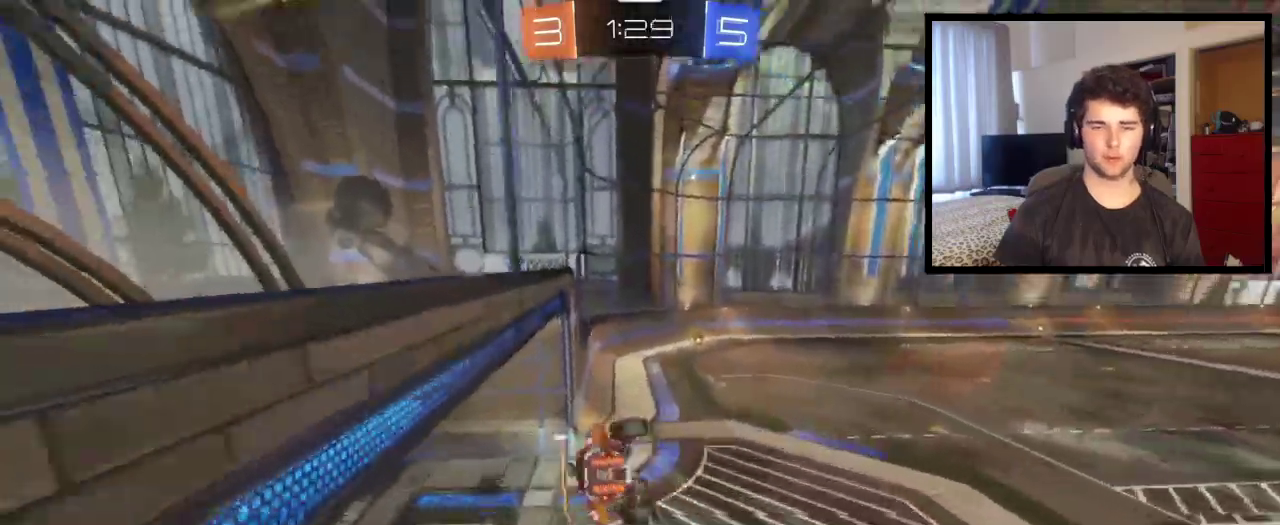
{"buttons": ["L1"], "left_stick": "down-left", "right_stick": "center", "events": [[167, "TRIANGLE", "down"], [167, "left_stick", "left"], [234, "L1", "down"], [401, "TRIANGLE", "up"], [401, "left_stick", "down-left"]]}
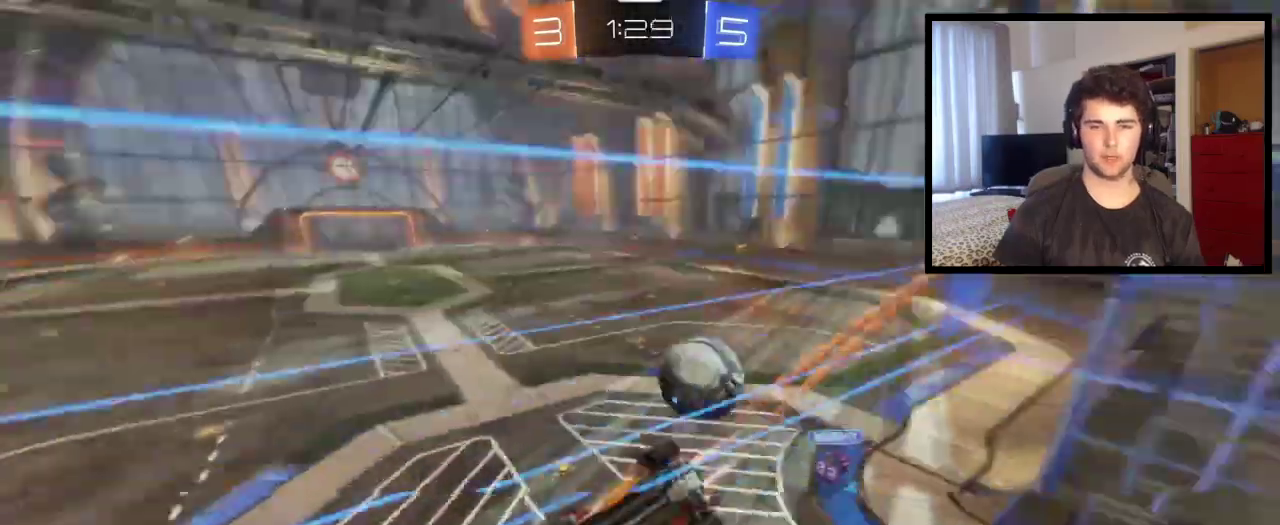
{"buttons": [], "left_stick": "right", "right_stick": "center", "events": [[233, "L1", "up"], [233, "left_stick", "down"], [300, "left_stick", "down-right"], [367, "left_stick", "right"]]}
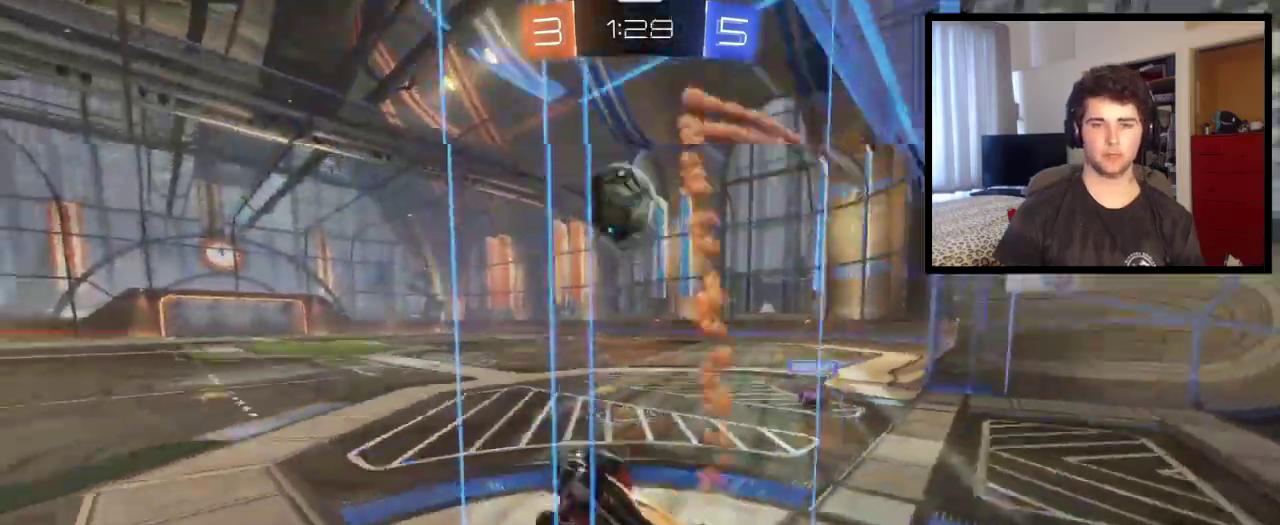
{"buttons": [], "left_stick": "down-right", "right_stick": "center", "events": [[134, "left_stick", "center"], [200, "left_stick", "right"], [300, "left_stick", "down-right"]]}
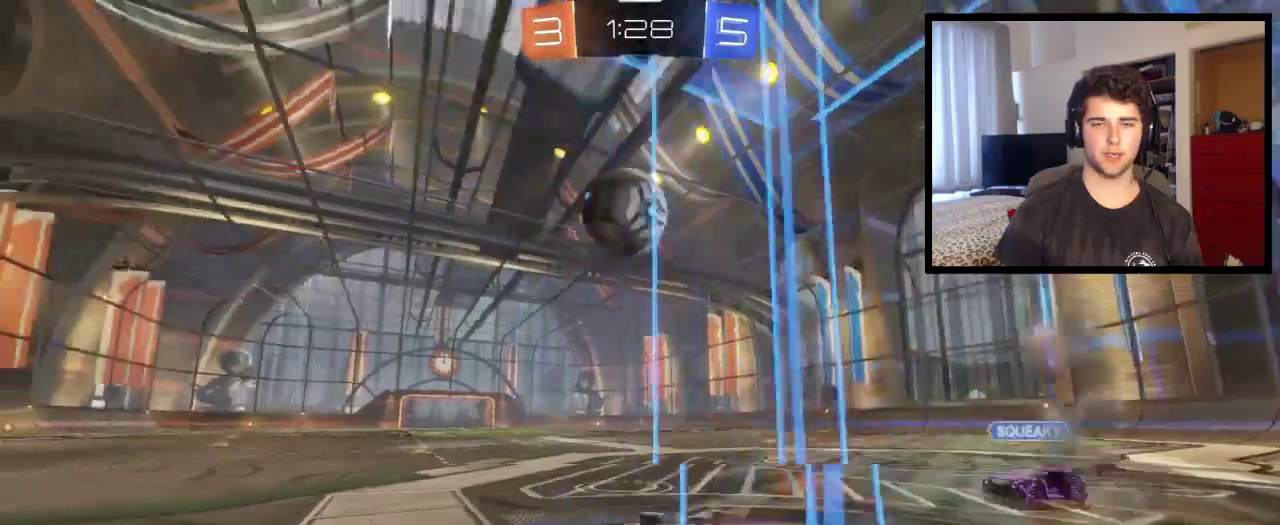
{"buttons": [], "left_stick": "center", "right_stick": "center", "events": [[66, "left_stick", "down"], [133, "left_stick", "down-left"], [233, "left_stick", "center"]]}
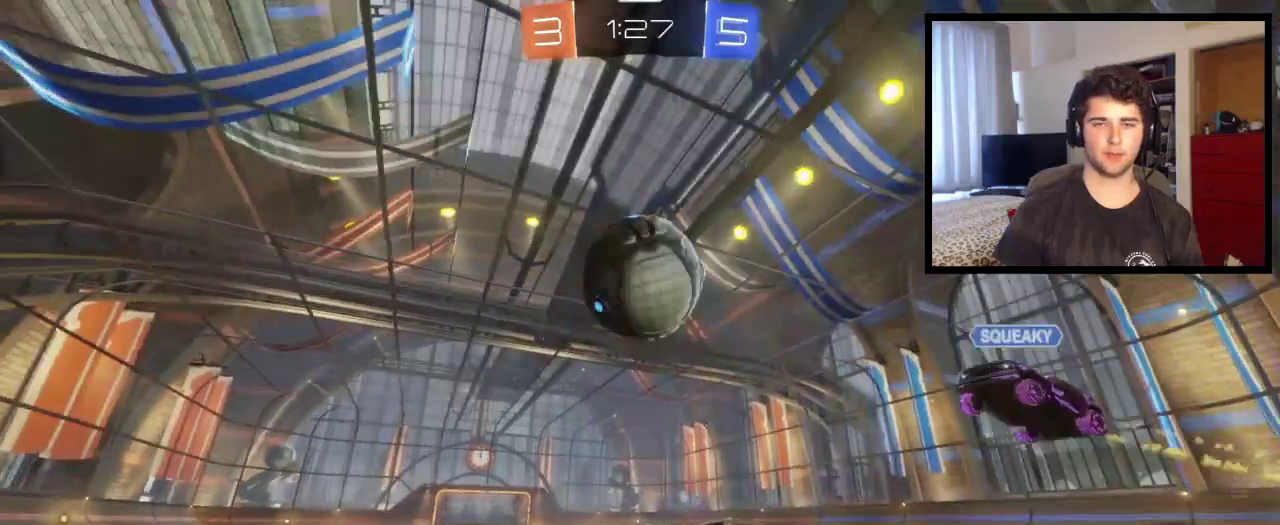
{"buttons": [], "left_stick": "center", "right_stick": "center", "events": [[67, "left_stick", "down-right"], [167, "left_stick", "center"], [200, "TRIANGLE", "down"], [234, "left_stick", "left"], [367, "left_stick", "center"], [401, "TRIANGLE", "up"]]}
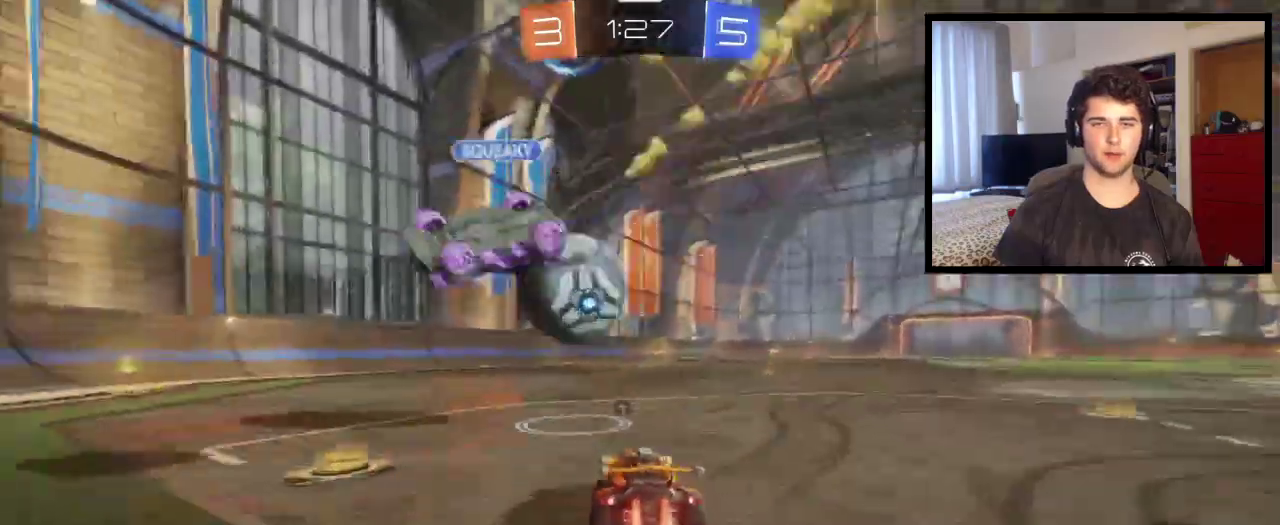
{"buttons": ["TRIANGLE"], "left_stick": "up", "right_stick": "center", "events": [[166, "left_stick", "up-left"], [200, "CROSS", "down"], [233, "left_stick", "up"], [500, "CROSS", "up"], [500, "TRIANGLE", "down"]]}
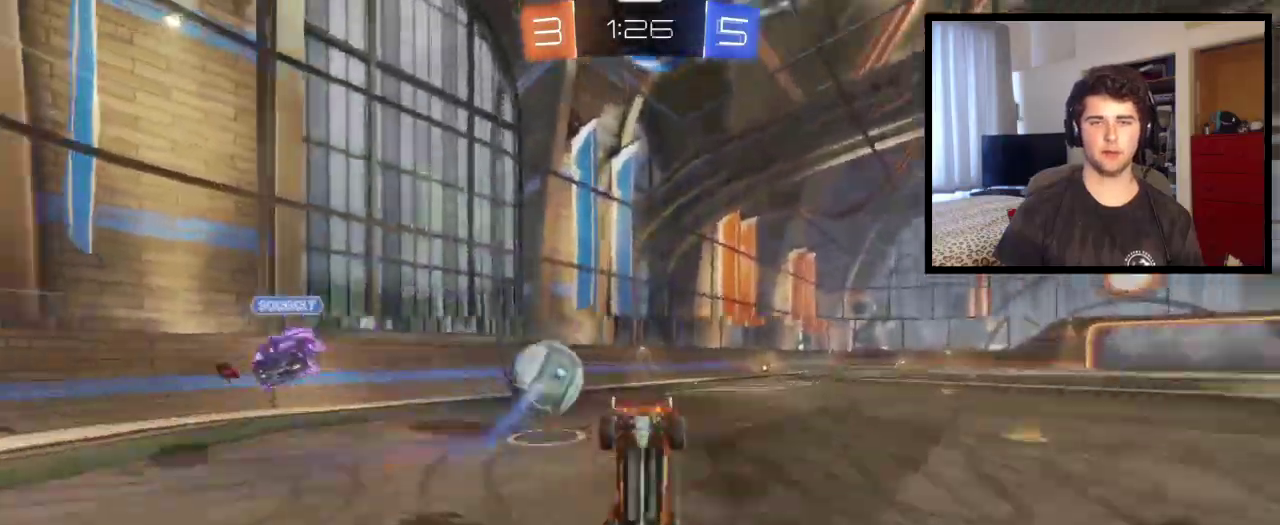
{"buttons": [], "left_stick": "center", "right_stick": "center", "events": [[67, "left_stick", "center"], [167, "TRIANGLE", "up"], [300, "TRIANGLE", "down"], [467, "TRIANGLE", "up"]]}
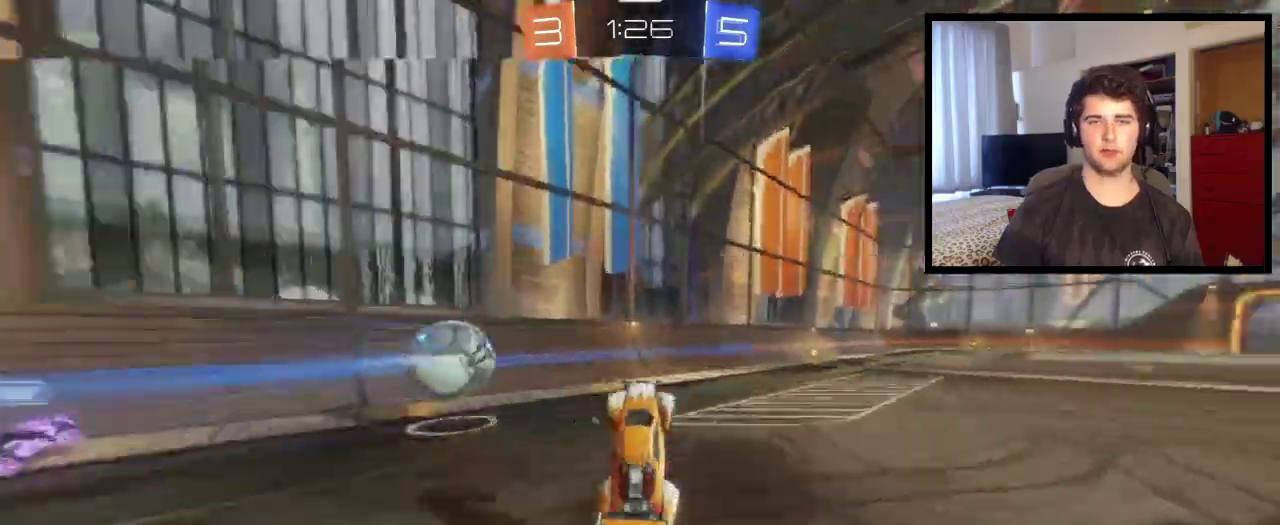
{"buttons": [], "left_stick": "right", "right_stick": "center", "events": [[200, "left_stick", "right"], [267, "TRIANGLE", "down"], [400, "TRIANGLE", "up"]]}
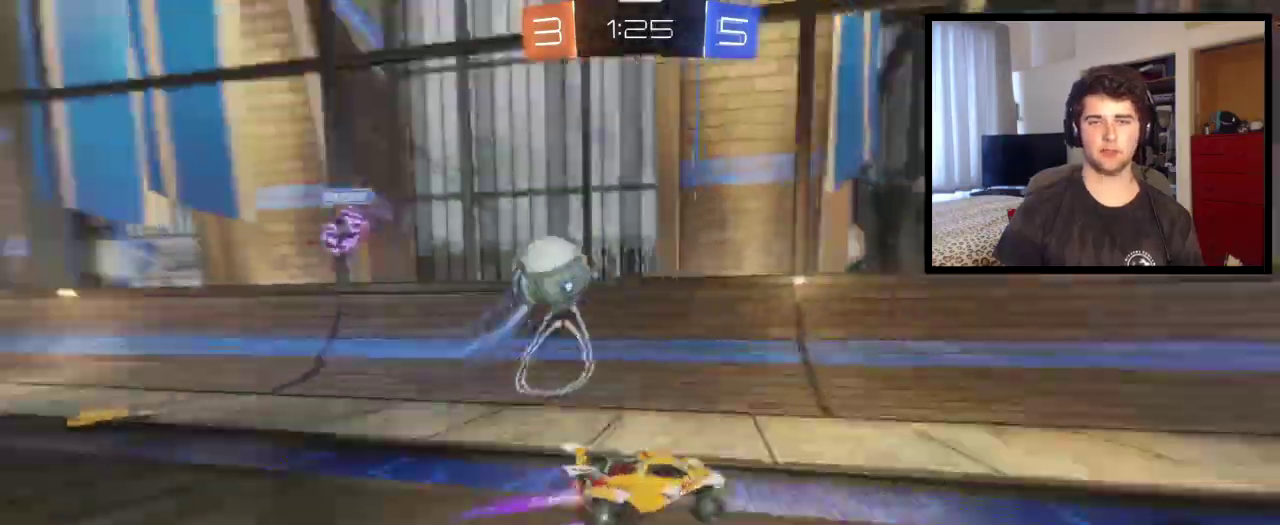
{"buttons": [], "left_stick": "center", "right_stick": "center", "events": [[267, "left_stick", "center"]]}
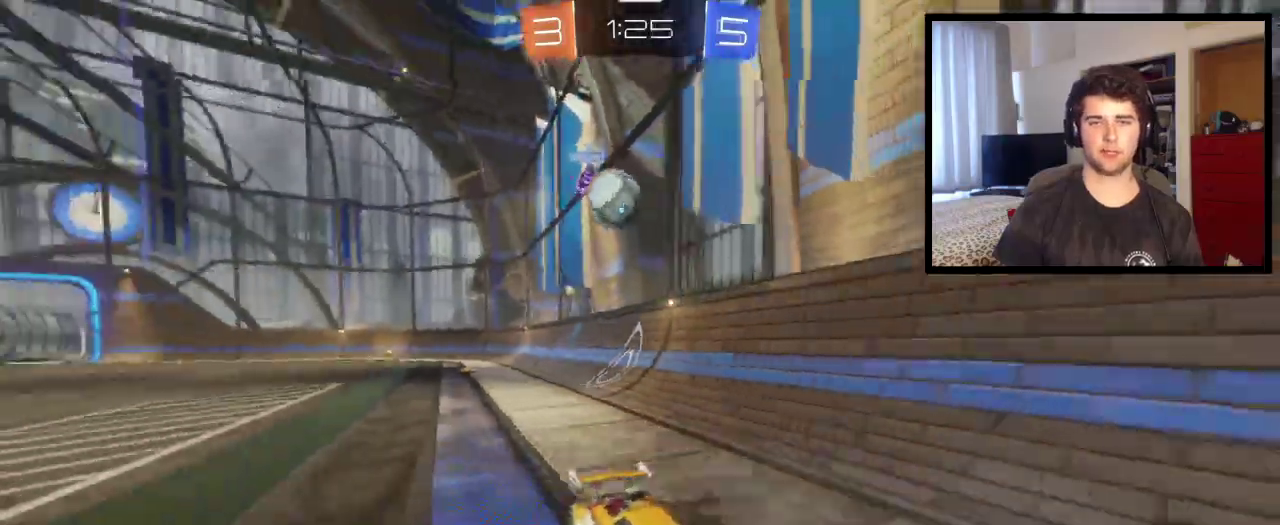
{"buttons": [], "left_stick": "center", "right_stick": "center", "events": [[133, "left_stick", "left"], [333, "left_stick", "center"]]}
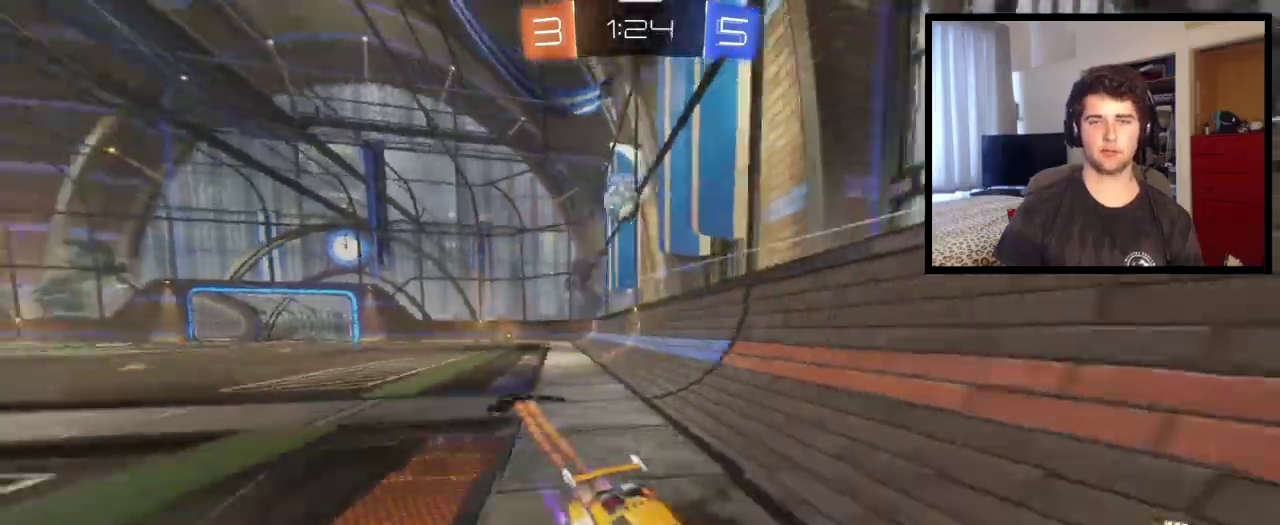
{"buttons": [], "left_stick": "center", "right_stick": "center", "events": [[367, "left_stick", "down-right"], [501, "left_stick", "center"]]}
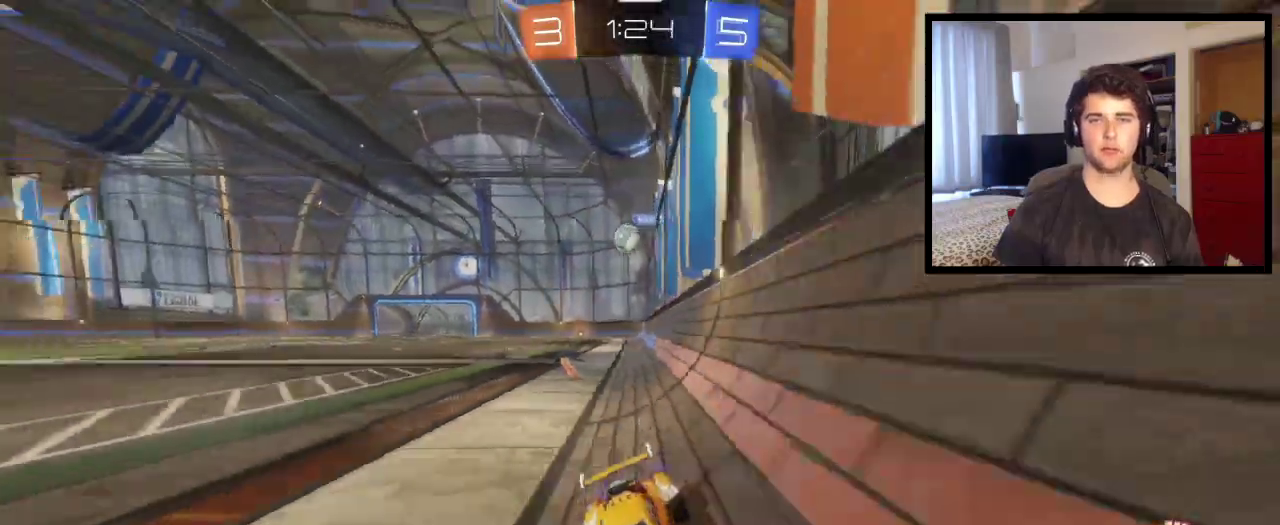
{"buttons": [], "left_stick": "right", "right_stick": "center", "events": [[100, "left_stick", "down-right"], [200, "left_stick", "center"], [400, "left_stick", "right"]]}
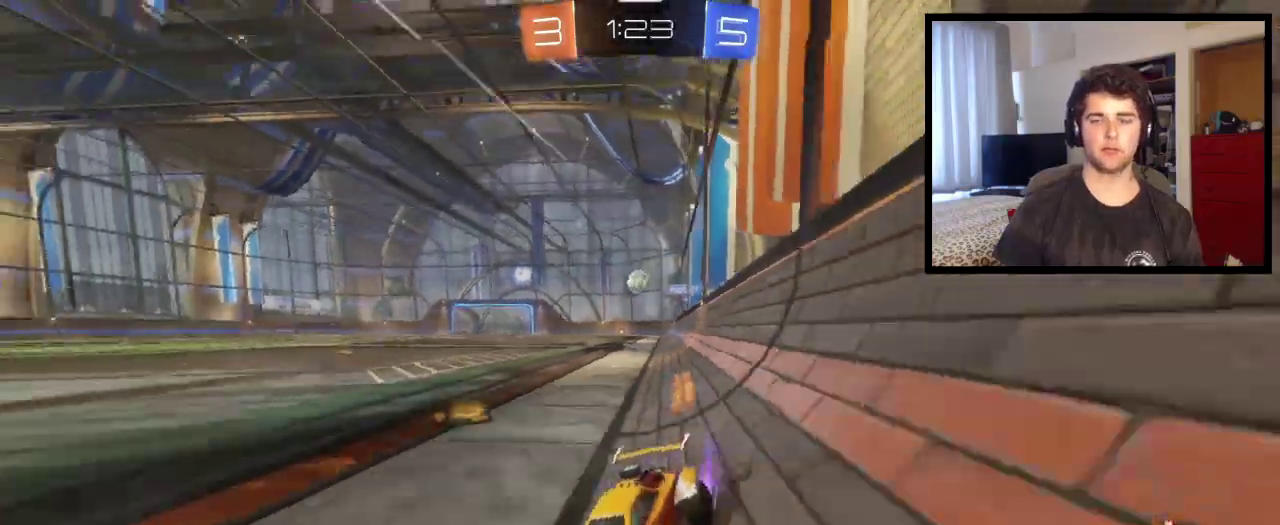
{"buttons": ["L1"], "left_stick": "right", "right_stick": "center", "events": [[100, "left_stick", "center"], [334, "left_stick", "left"], [434, "left_stick", "right"], [467, "L1", "down"]]}
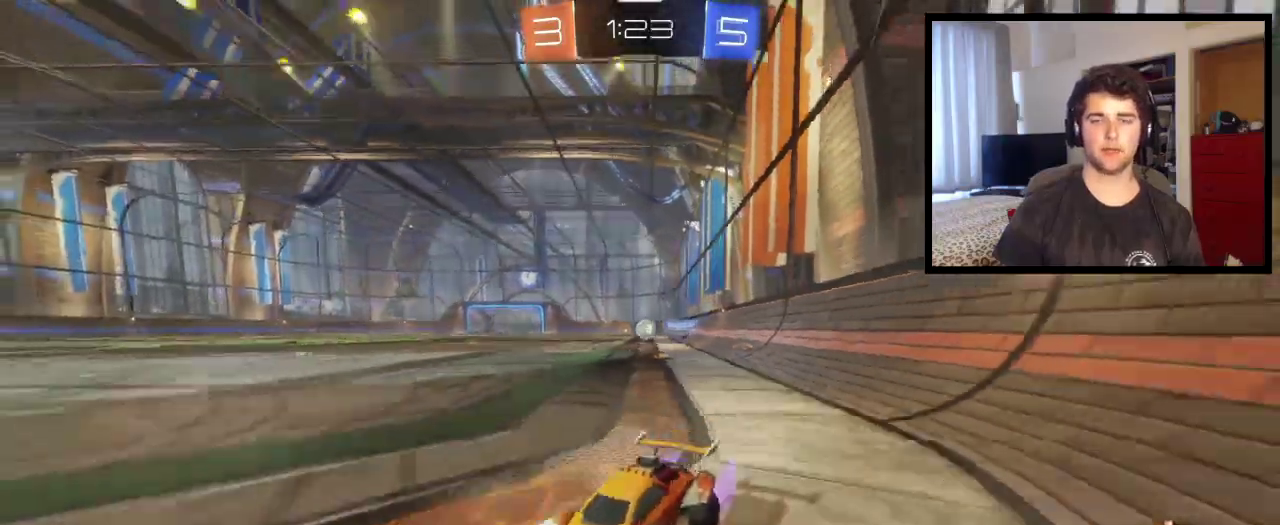
{"buttons": [], "left_stick": "right", "right_stick": "center", "events": [[133, "L1", "up"]]}
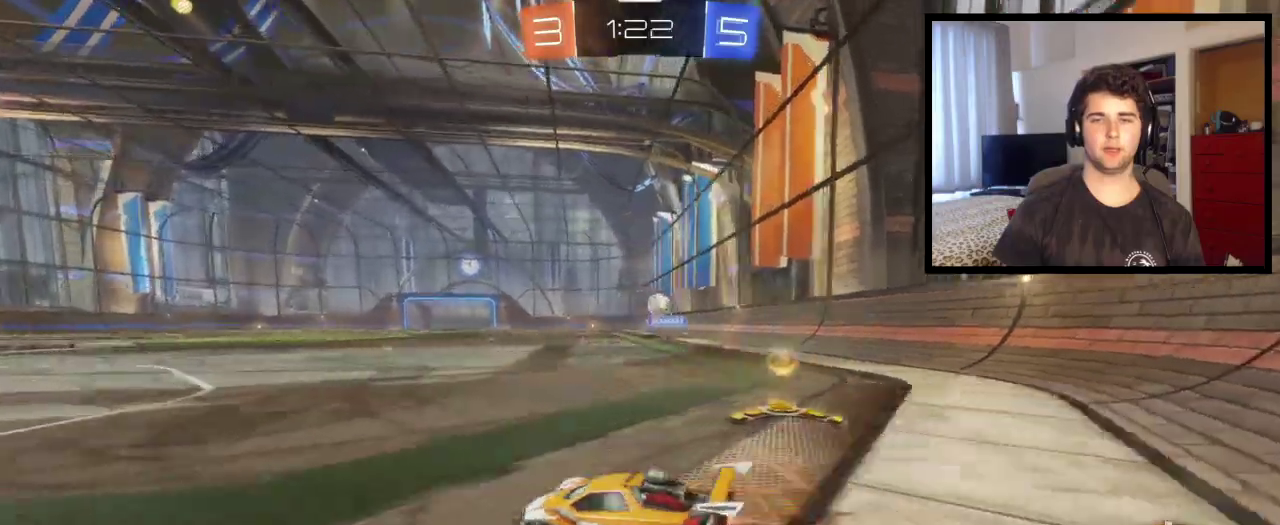
{"buttons": [], "left_stick": "right", "right_stick": "center", "events": []}
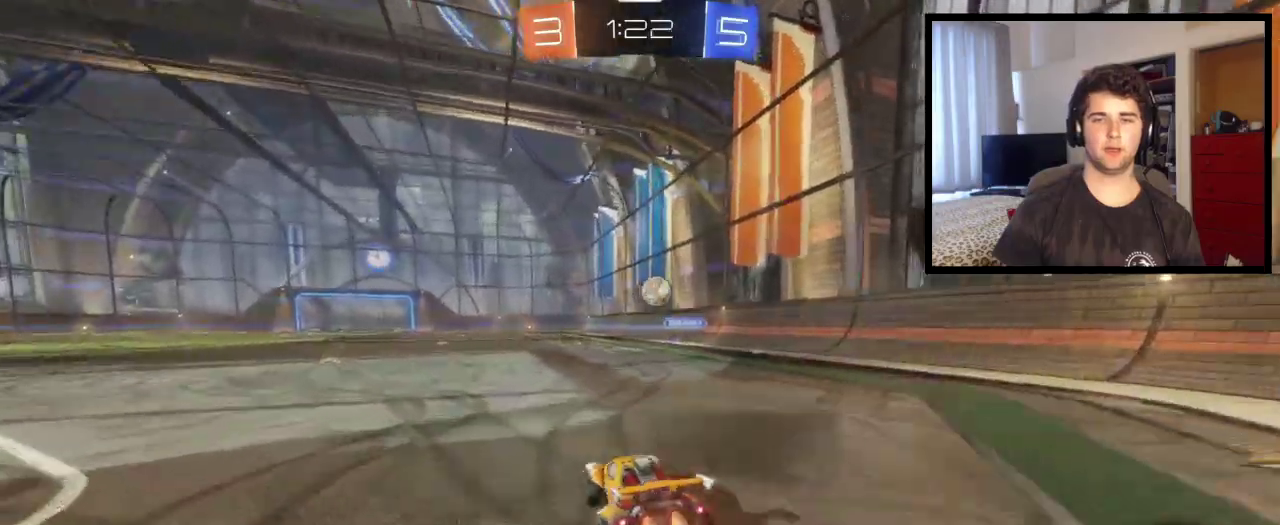
{"buttons": [], "left_stick": "center", "right_stick": "center", "events": [[267, "left_stick", "center"]]}
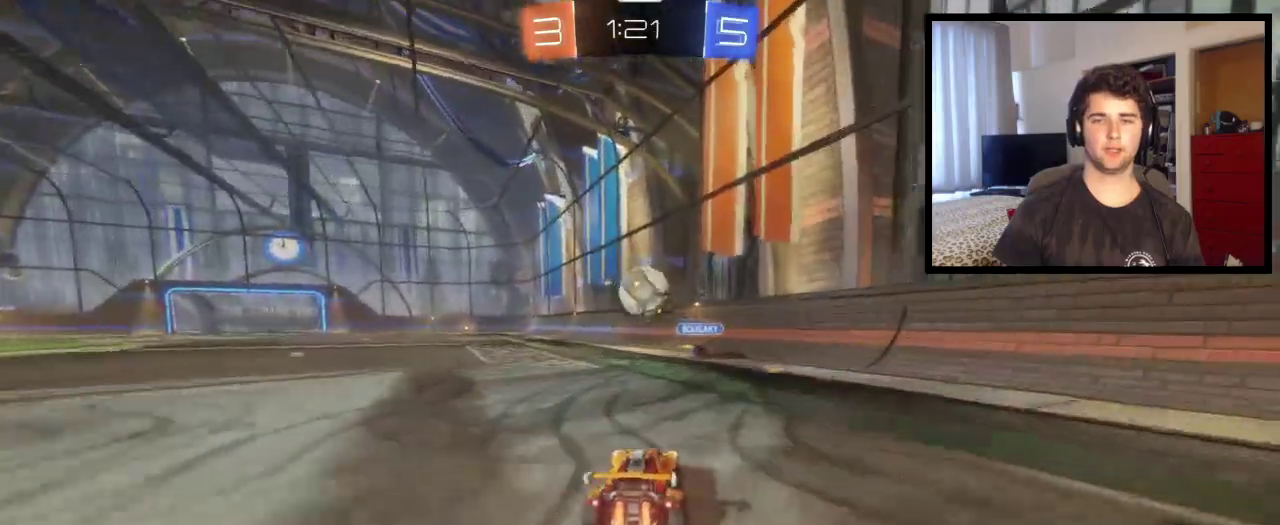
{"buttons": ["CROSS"], "left_stick": "up", "right_stick": "center", "events": [[167, "CROSS", "down"], [267, "left_stick", "up-right"], [333, "CROSS", "up"], [400, "CROSS", "down"], [500, "left_stick", "up"]]}
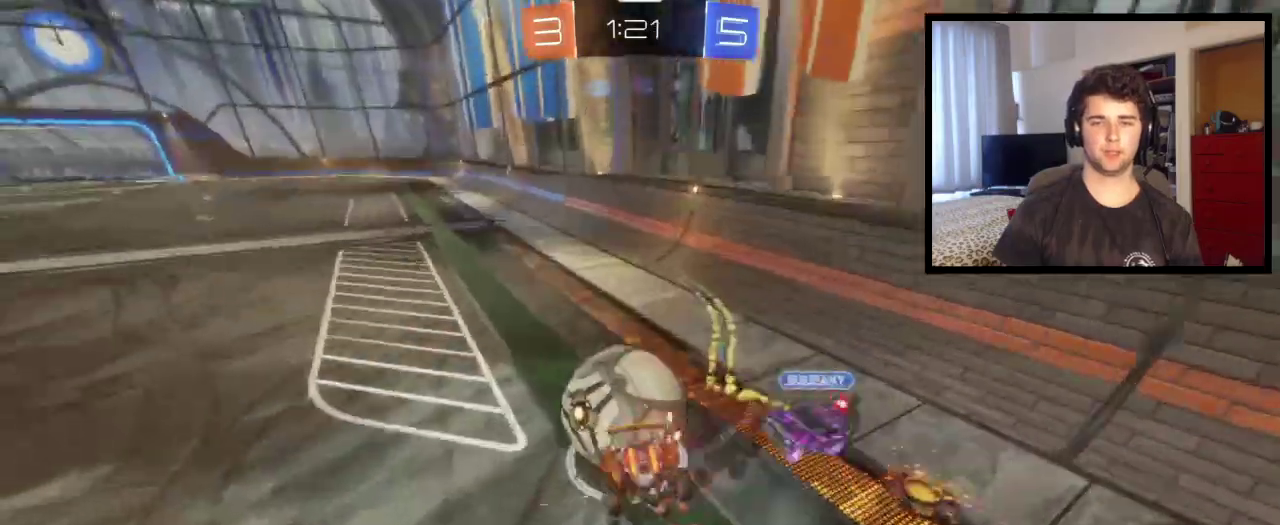
{"buttons": [], "left_stick": "up-left", "right_stick": "center", "events": [[67, "CROSS", "up"], [167, "left_stick", "center"], [234, "left_stick", "left"], [301, "left_stick", "up-left"]]}
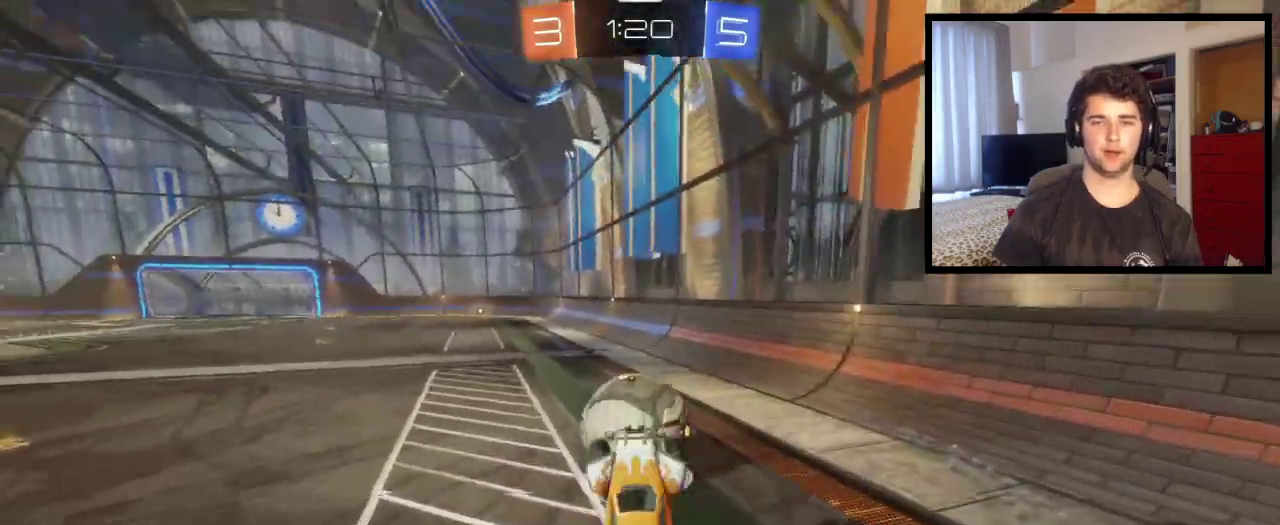
{"buttons": [], "left_stick": "center", "right_stick": "center", "events": [[100, "left_stick", "up"], [434, "left_stick", "center"]]}
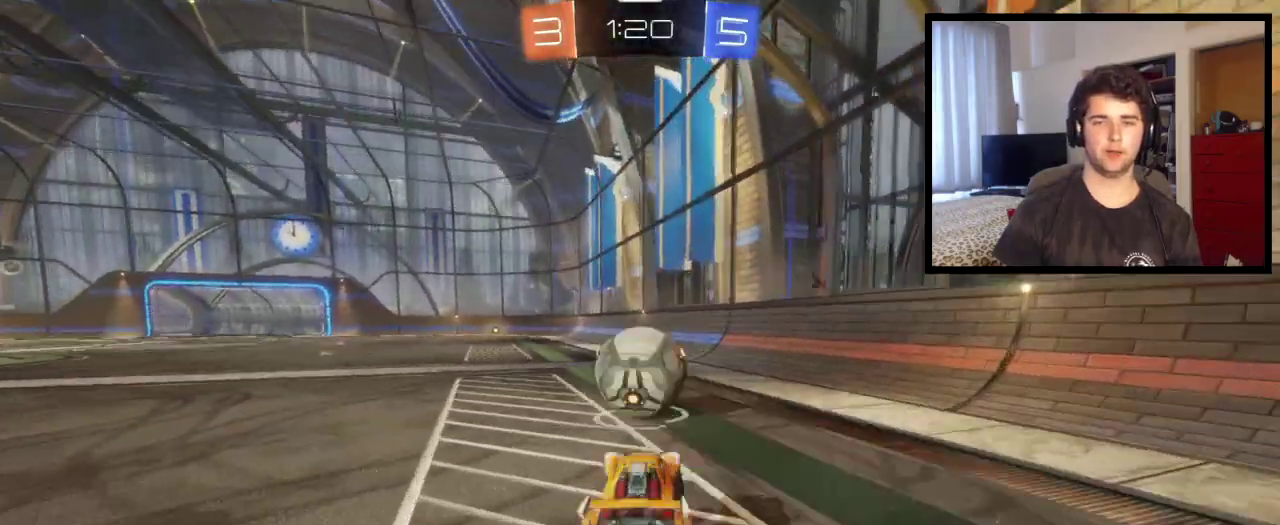
{"buttons": ["TRIANGLE"], "left_stick": "left", "right_stick": "center", "events": [[301, "left_stick", "right"], [367, "TRIANGLE", "down"], [367, "left_stick", "down-right"], [467, "left_stick", "left"]]}